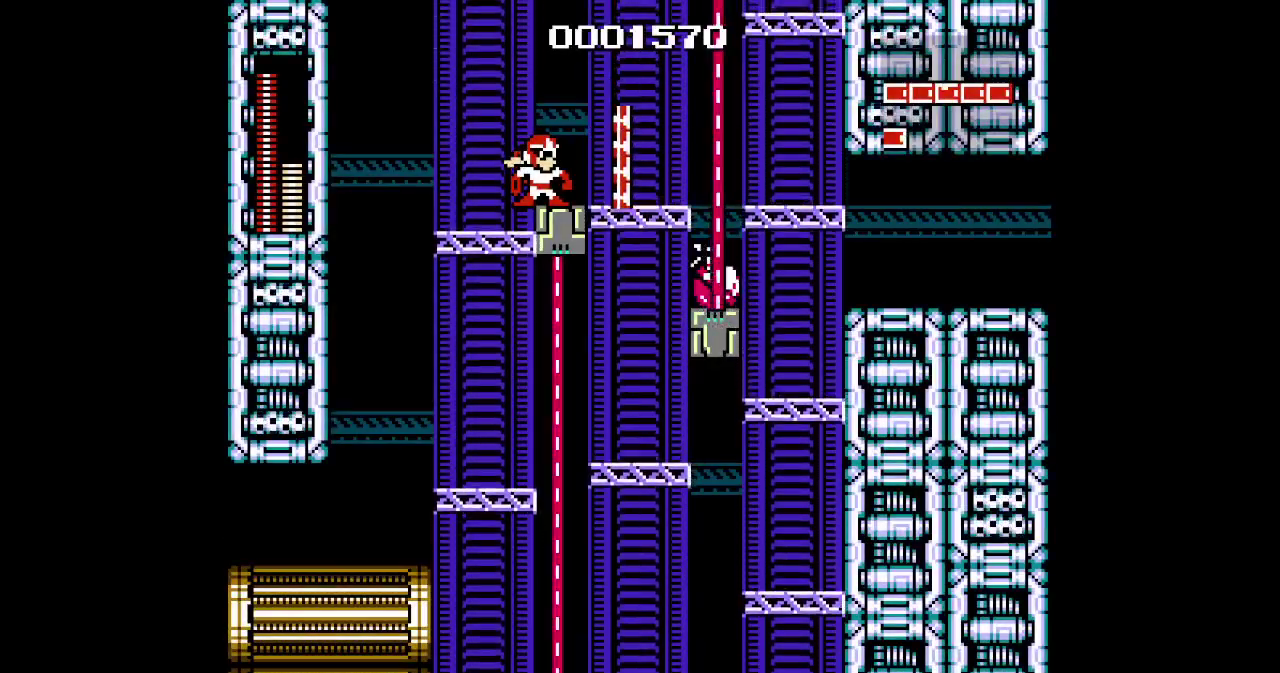
Gameplay with a controller (Xbox layout); each line is a JSON object with the inputs held at the frame after it. "events" lists button and stick changes between this image and that frame as [ms after this image, input, new state], when the widget could be followed in between. Not read: A B DPAD_UP L3 R3 START X Y other_buttons.
{"buttons": ["DPAD_DOWN"], "events": [[183, "DPAD_RIGHT", "down"], [417, "DPAD_RIGHT", "up"]]}
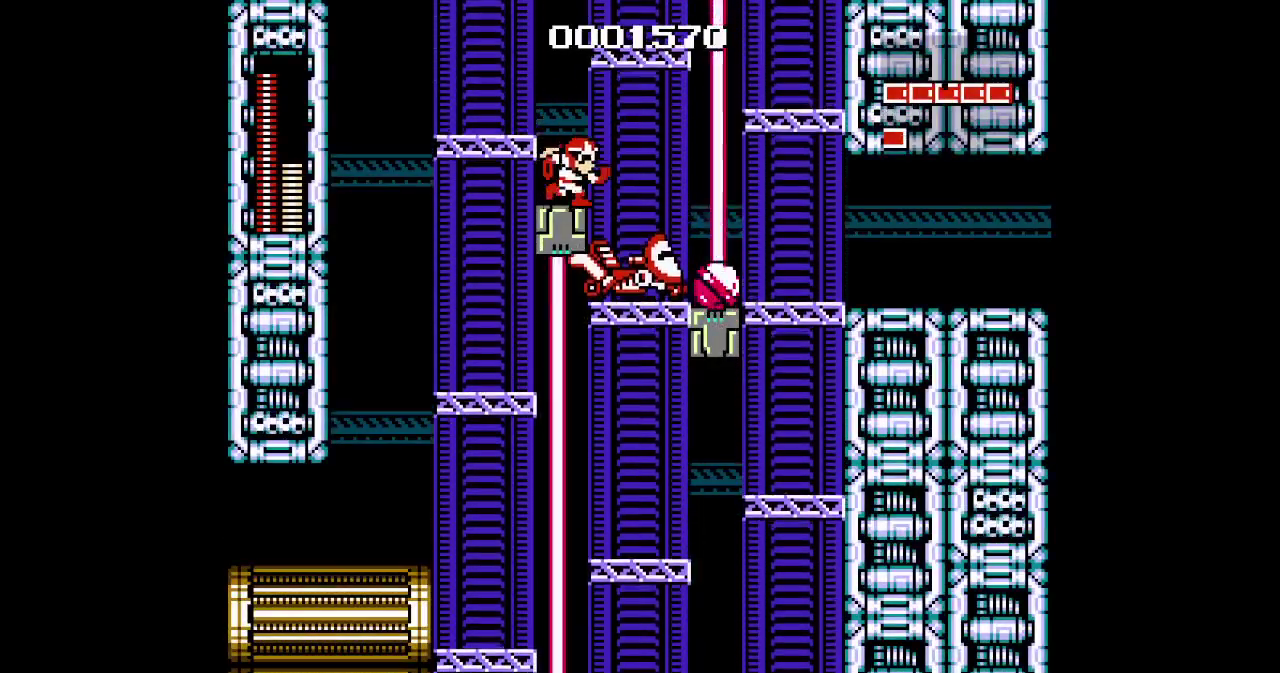
{"buttons": []}
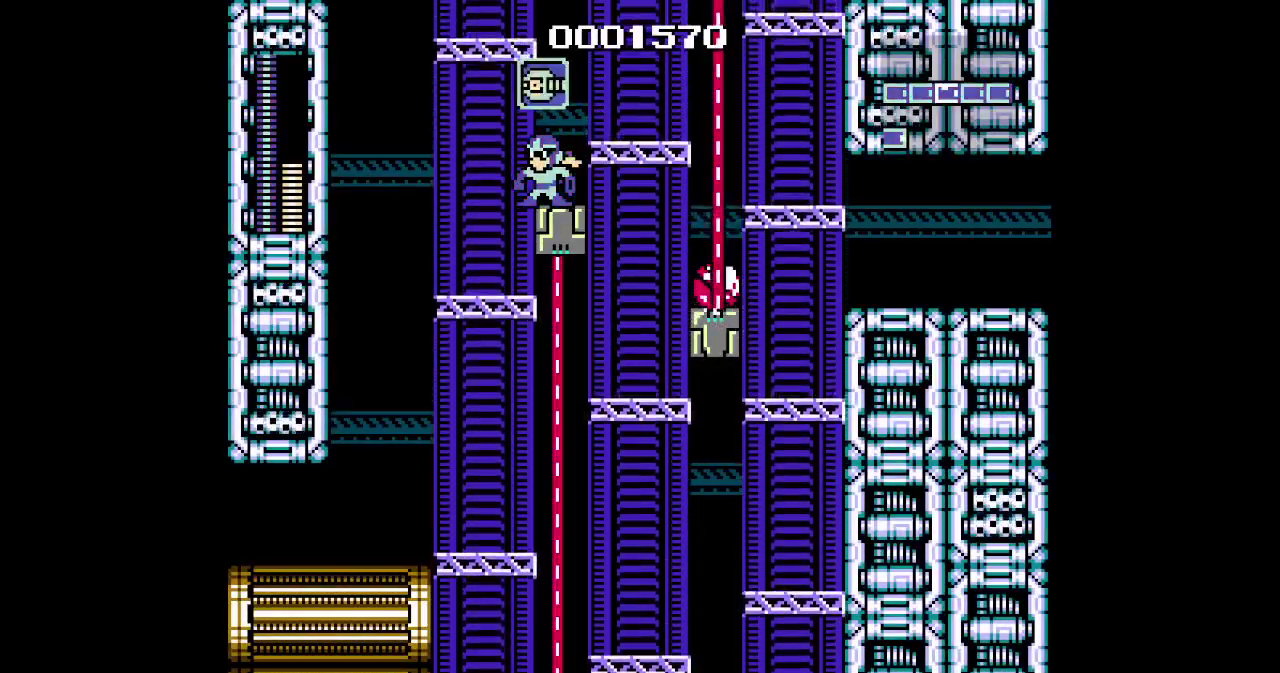
{"buttons": ["L2", "DPAD_RIGHT"]}
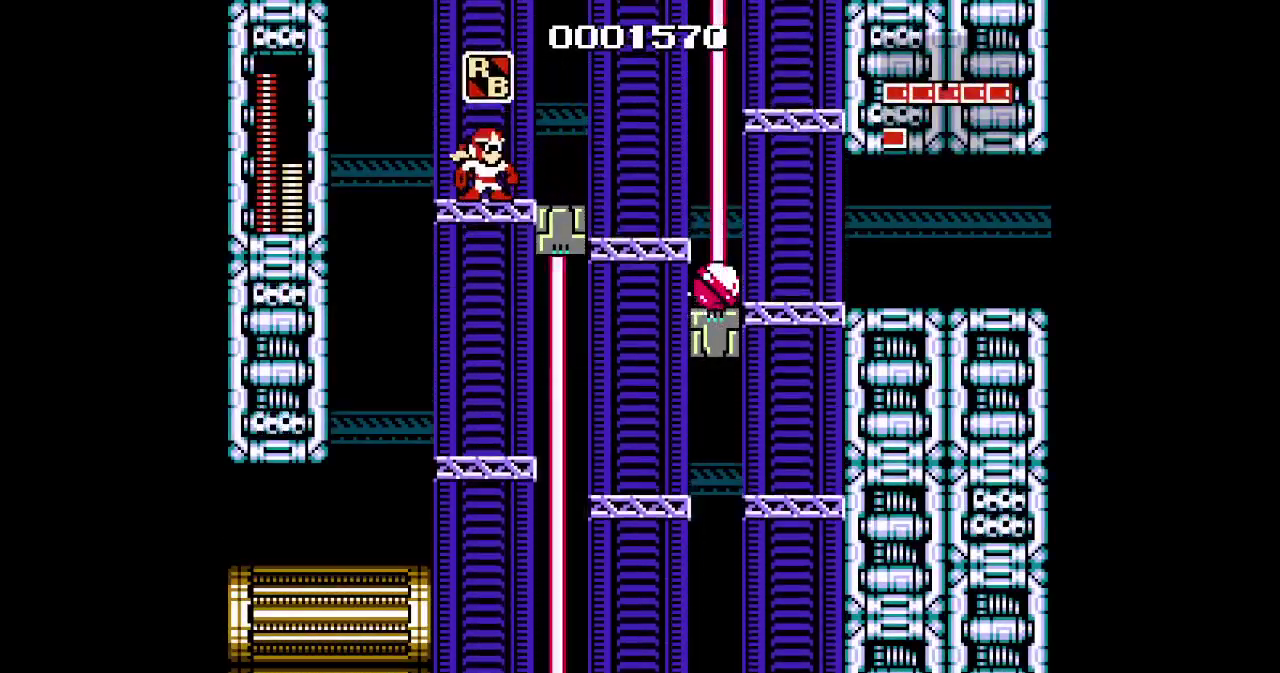
{"buttons": ["DPAD_RIGHT"]}
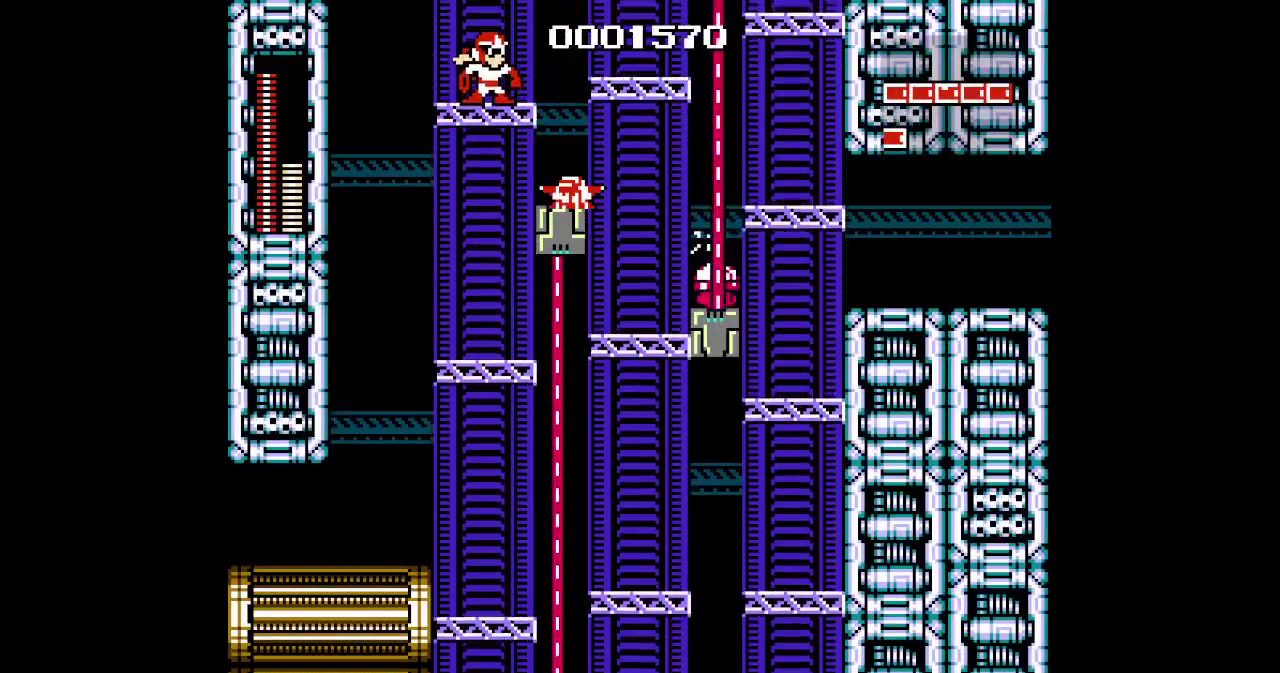
{"buttons": [], "events": [[333, "DPAD_RIGHT", "up"]]}
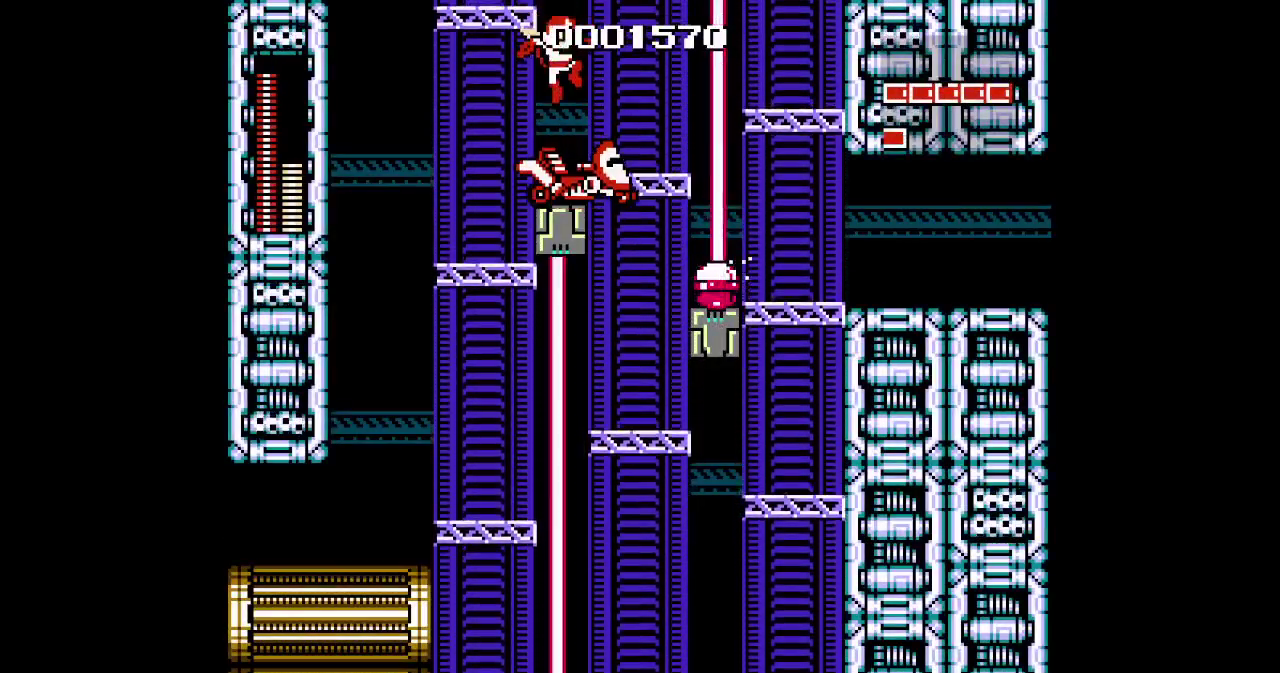
{"buttons": [], "events": []}
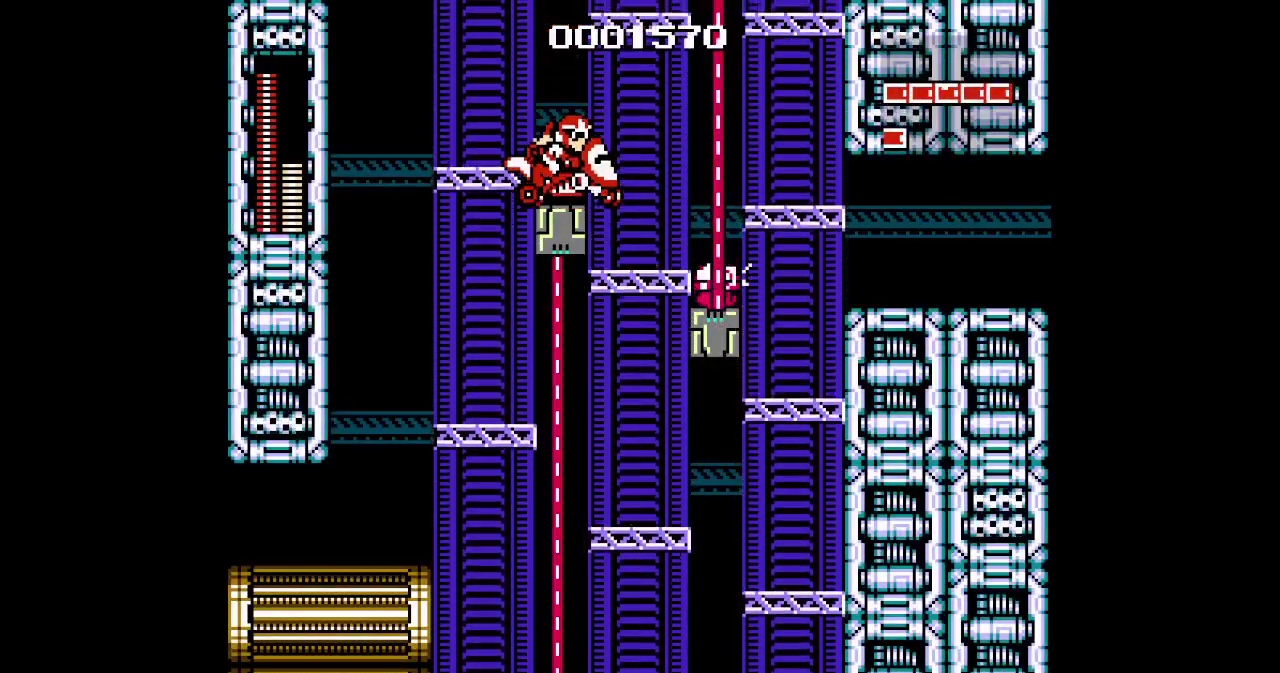
{"buttons": [], "events": []}
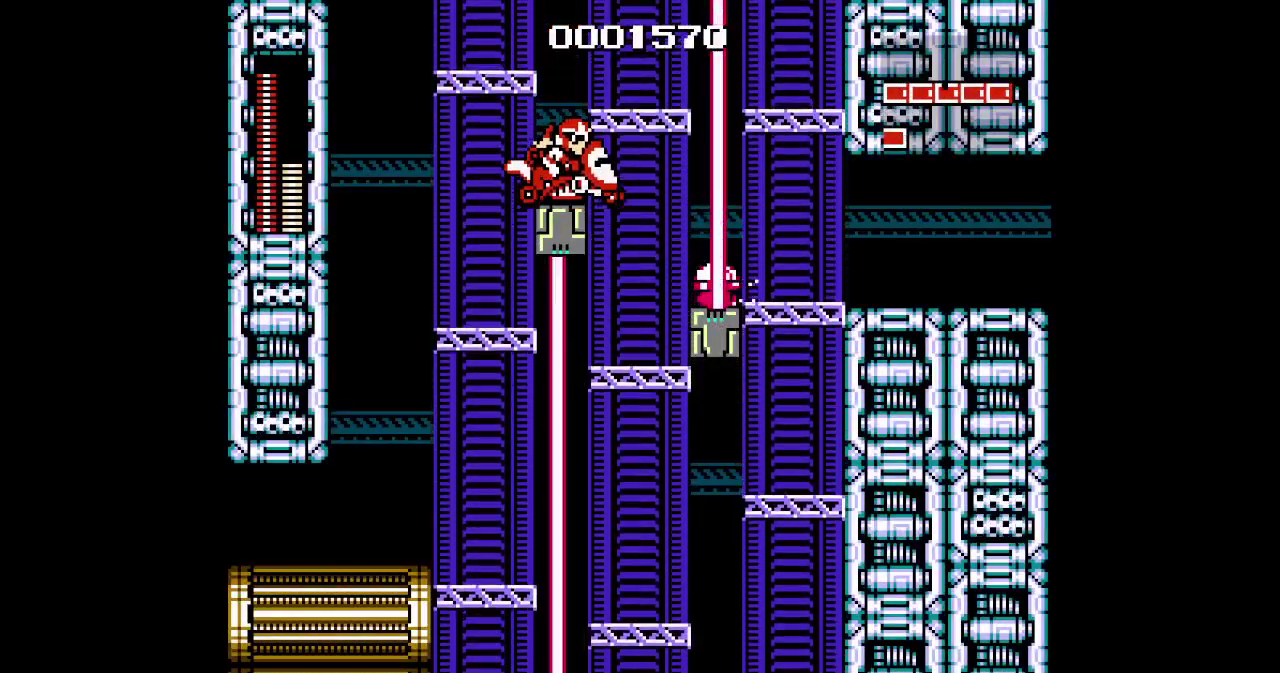
{"buttons": ["HOME"]}
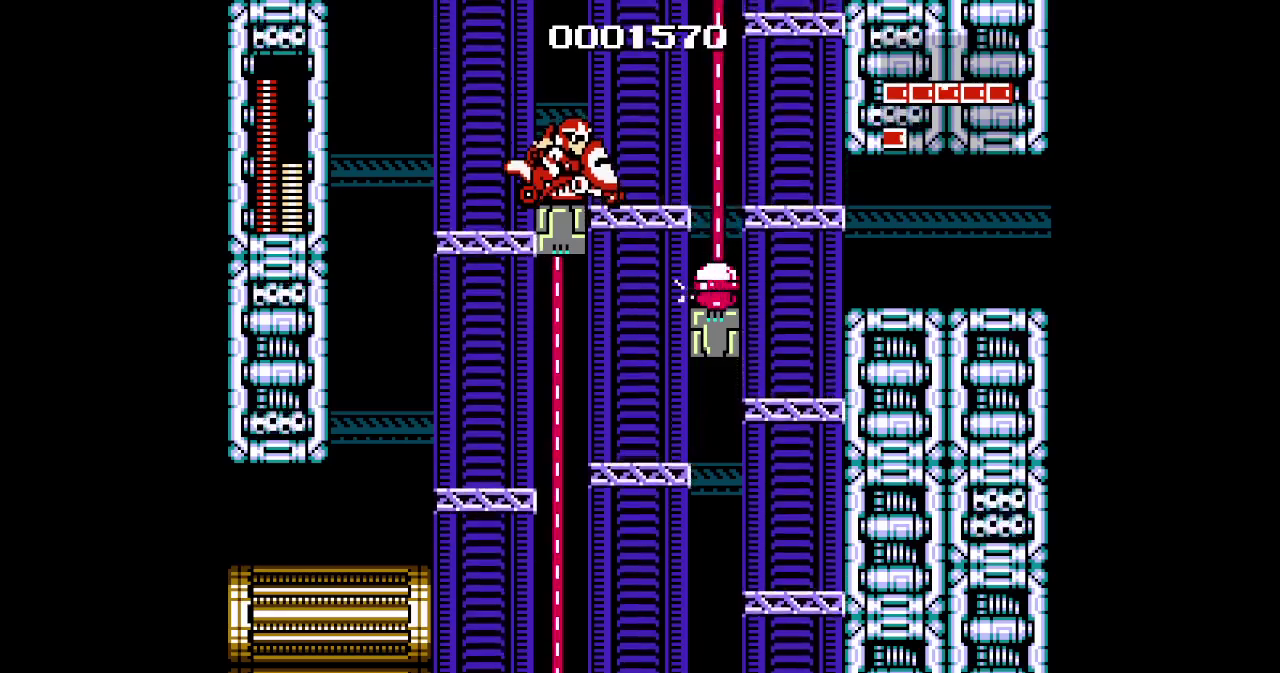
{"buttons": ["DPAD_RIGHT", "HOME"], "events": [[400, "DPAD_RIGHT", "down"]]}
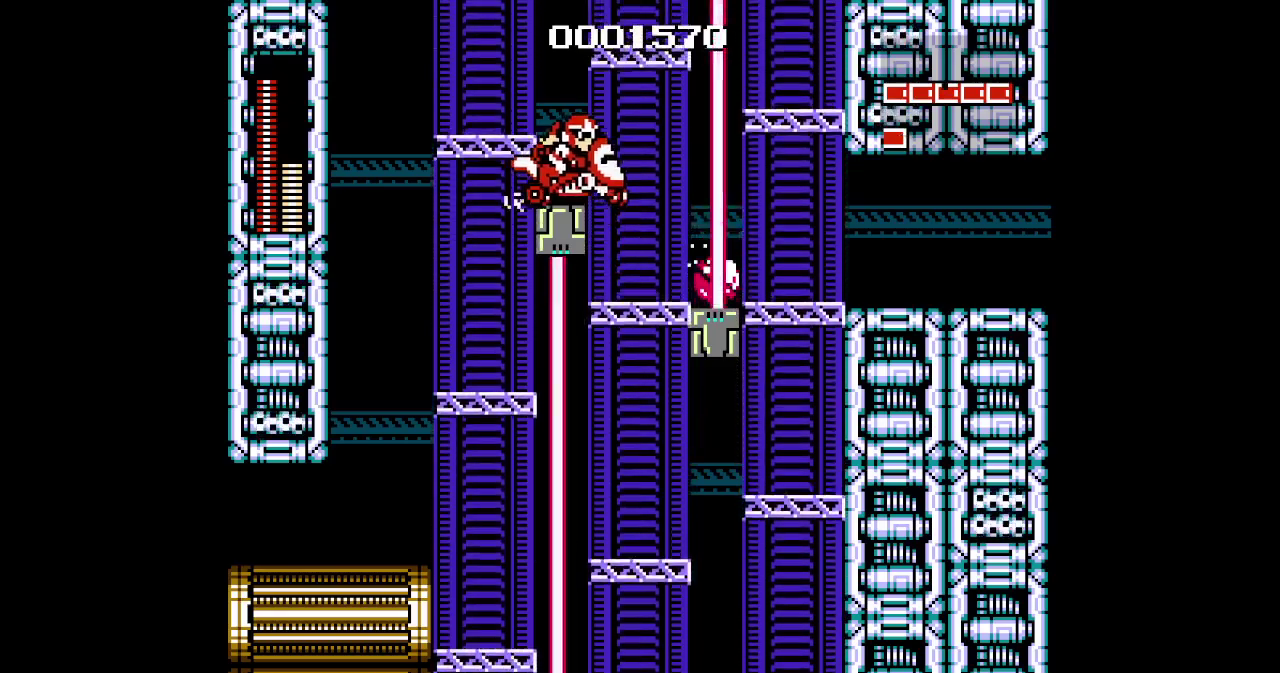
{"buttons": ["DPAD_RIGHT", "HOME"], "events": []}
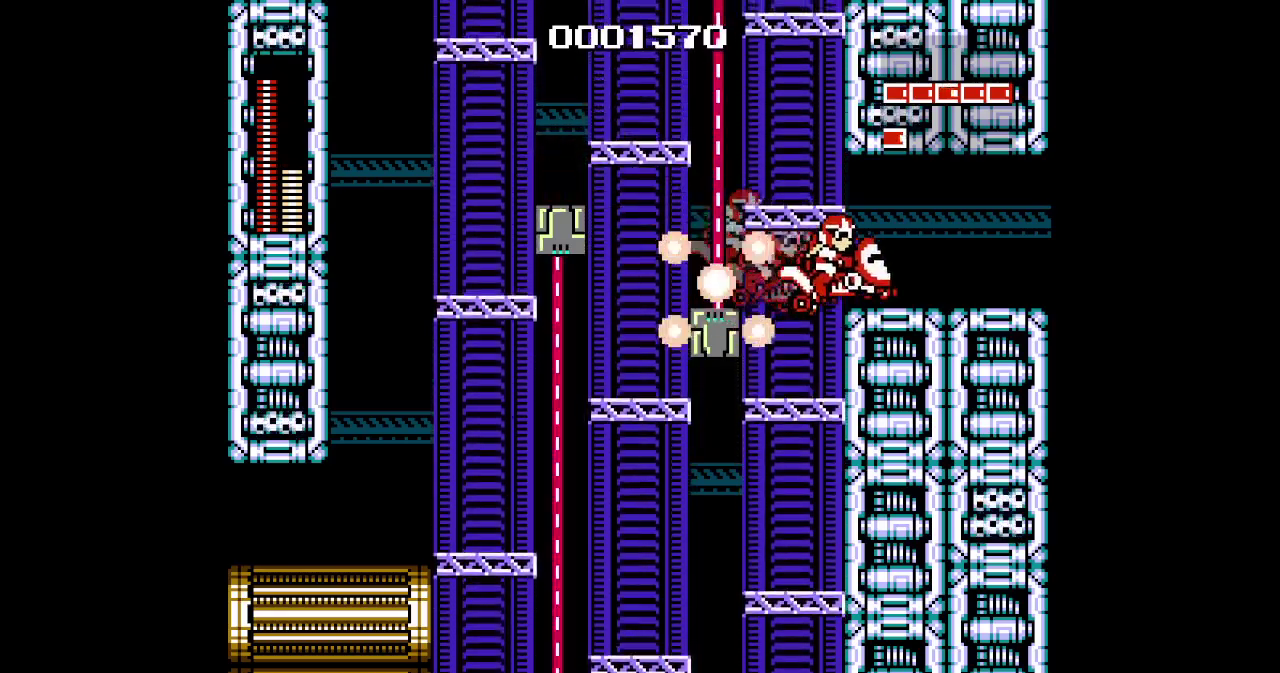
{"buttons": []}
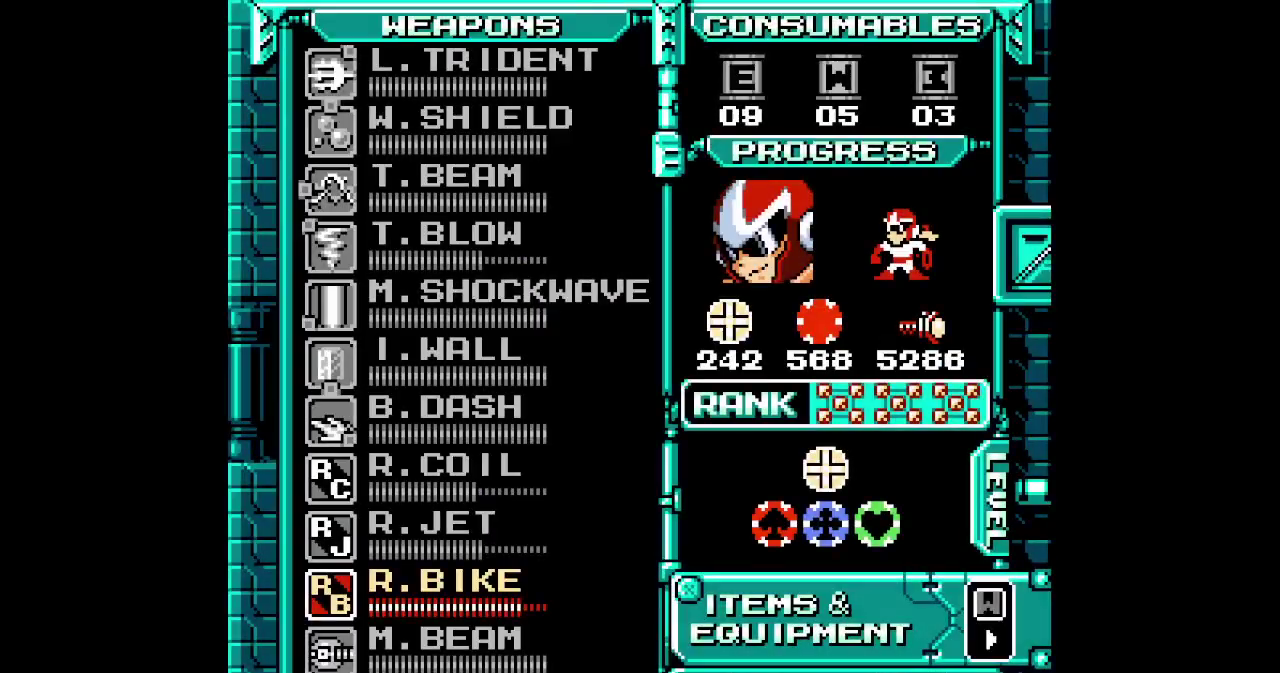
{"buttons": [], "events": []}
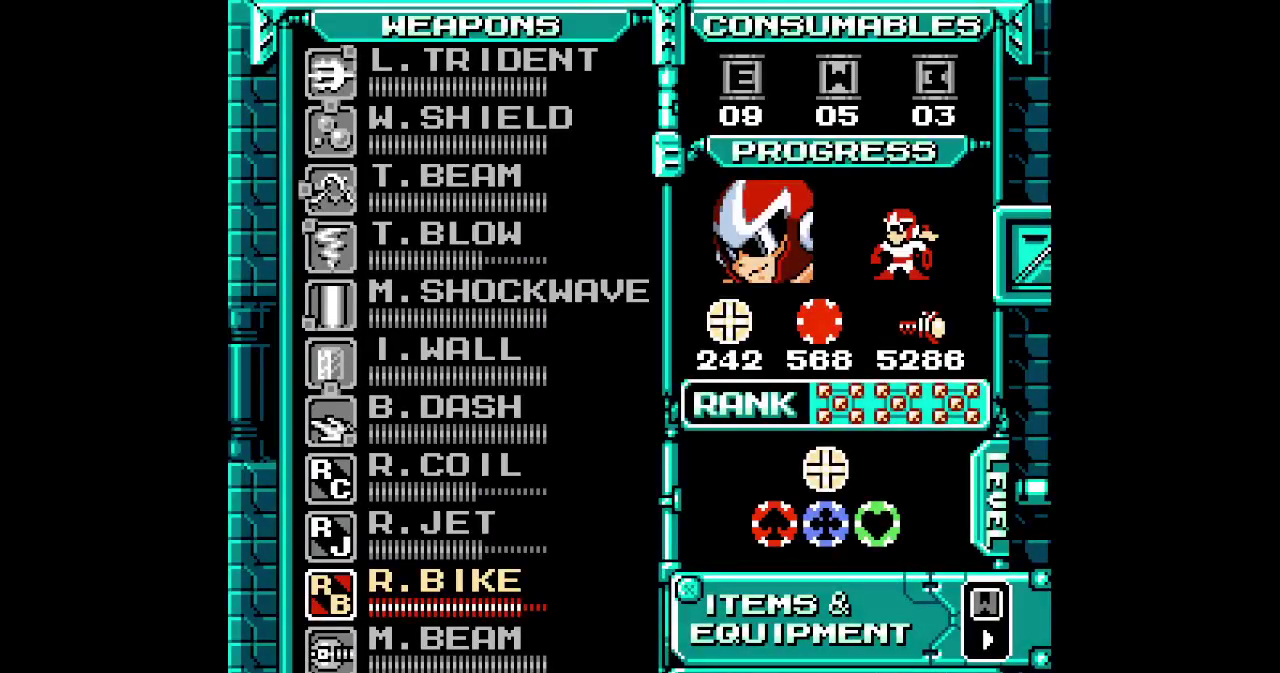
{"buttons": [], "events": [[100, "L1", "down"], [217, "L1", "up"]]}